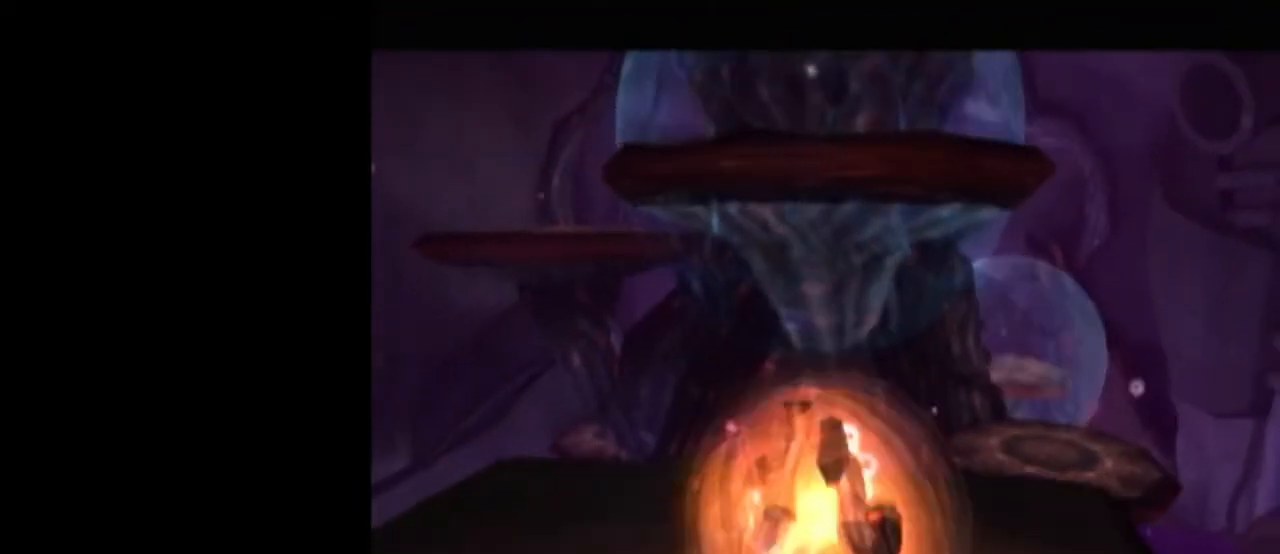
Gameplay with a controller (Nintendo layout); each line is a JSON object with the inputs held at the frame after it. "events" lists button and stick changes between this image and that frame as [ms after this image, input, new state], when the widget could be followed in between. Not read: L3 R3.
{"buttons": [], "left_stick": "center", "right_stick": "center", "events": [[217, "left_stick", "up-right"], [283, "left_stick", "center"]]}
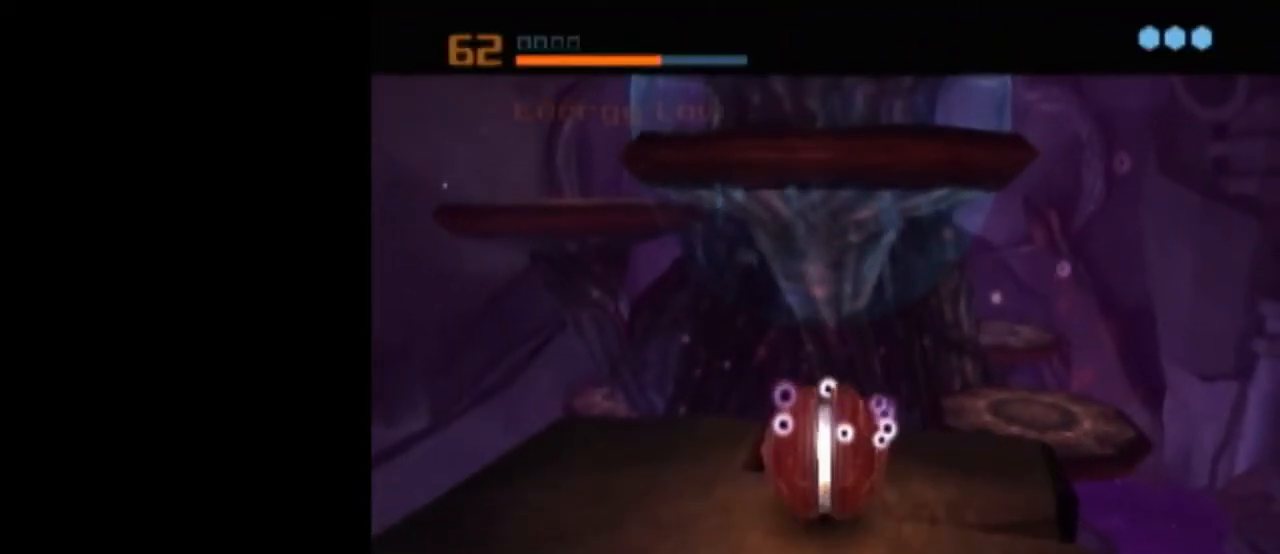
{"buttons": [], "left_stick": "right", "right_stick": "center", "events": [[100, "left_stick", "up"], [167, "left_stick", "center"], [450, "left_stick", "right"]]}
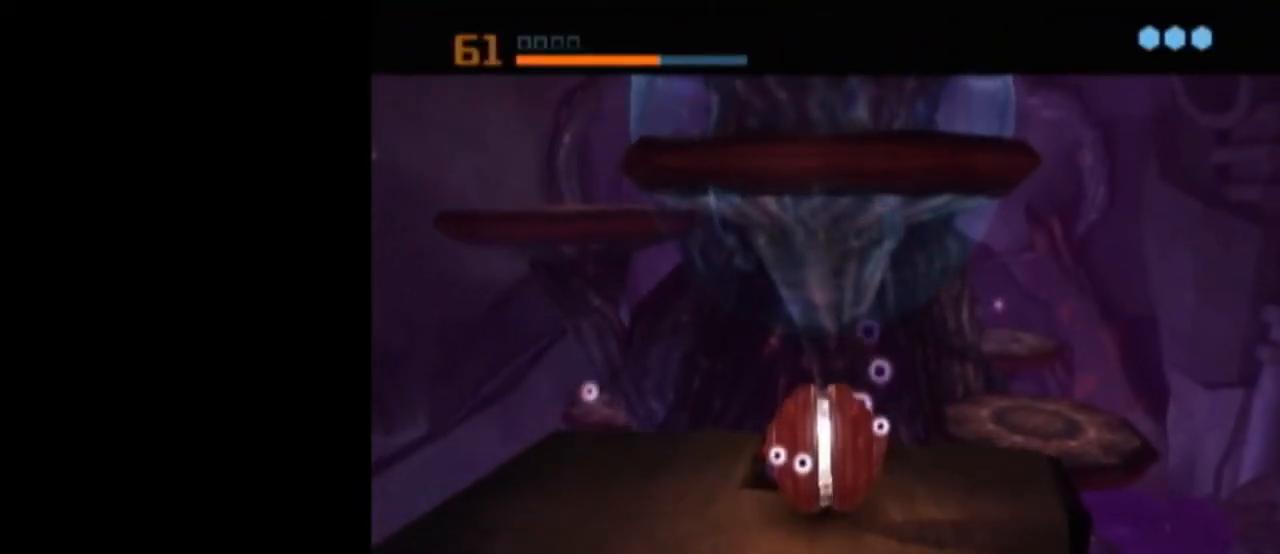
{"buttons": [], "left_stick": "center", "right_stick": "center", "events": [[17, "left_stick", "center"], [267, "left_stick", "up"], [333, "left_stick", "center"]]}
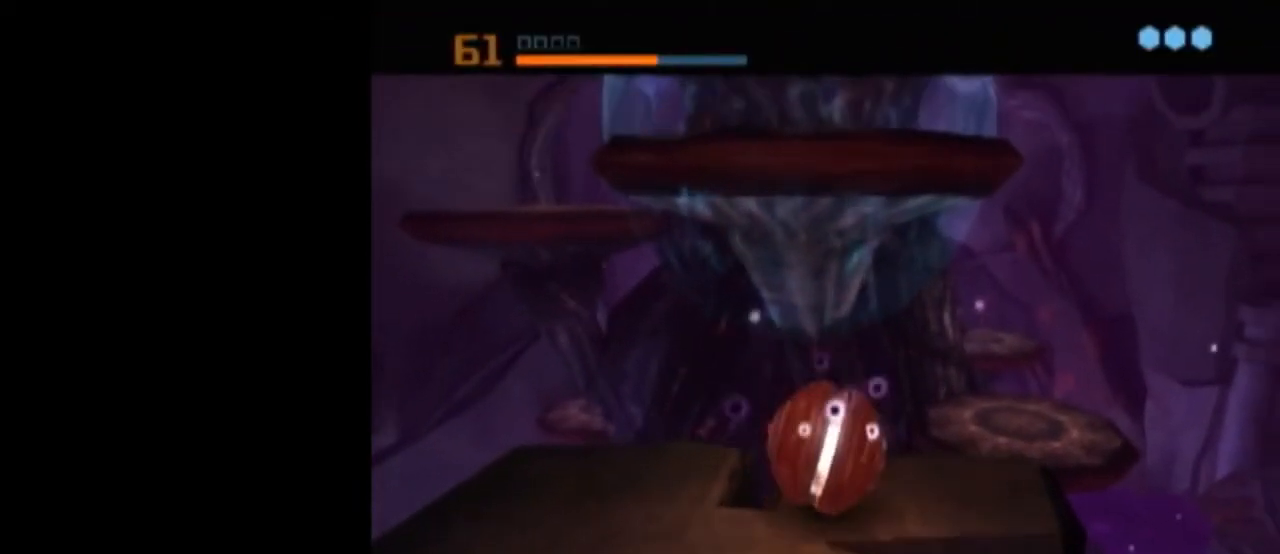
{"buttons": [], "left_stick": "center", "right_stick": "center", "events": [[133, "A", "down"], [233, "A", "up"]]}
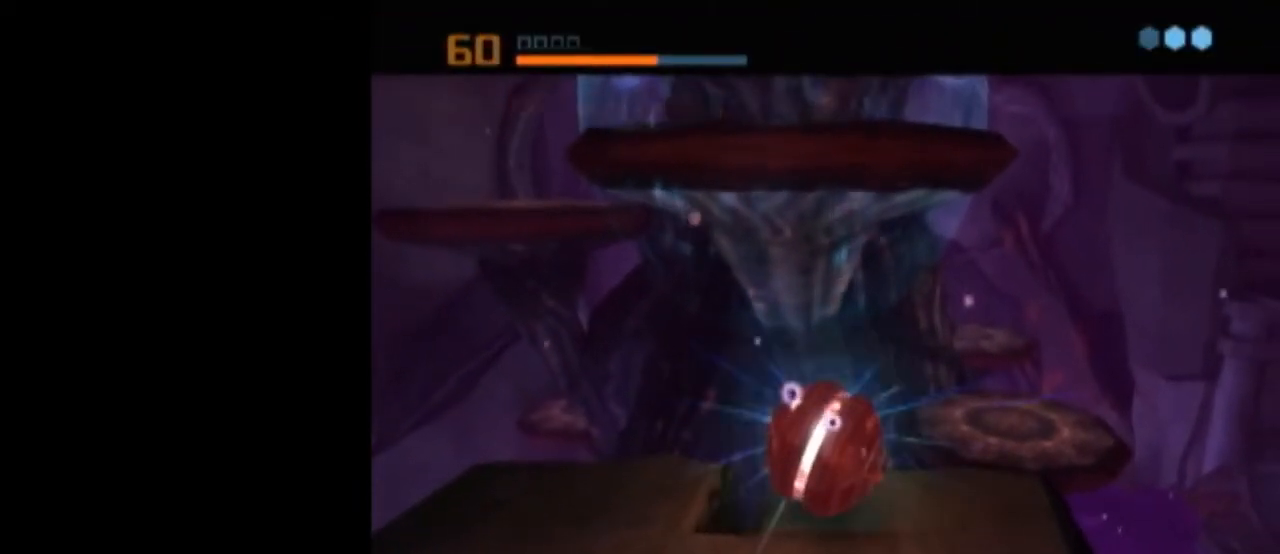
{"buttons": [], "left_stick": "center", "right_stick": "center", "events": []}
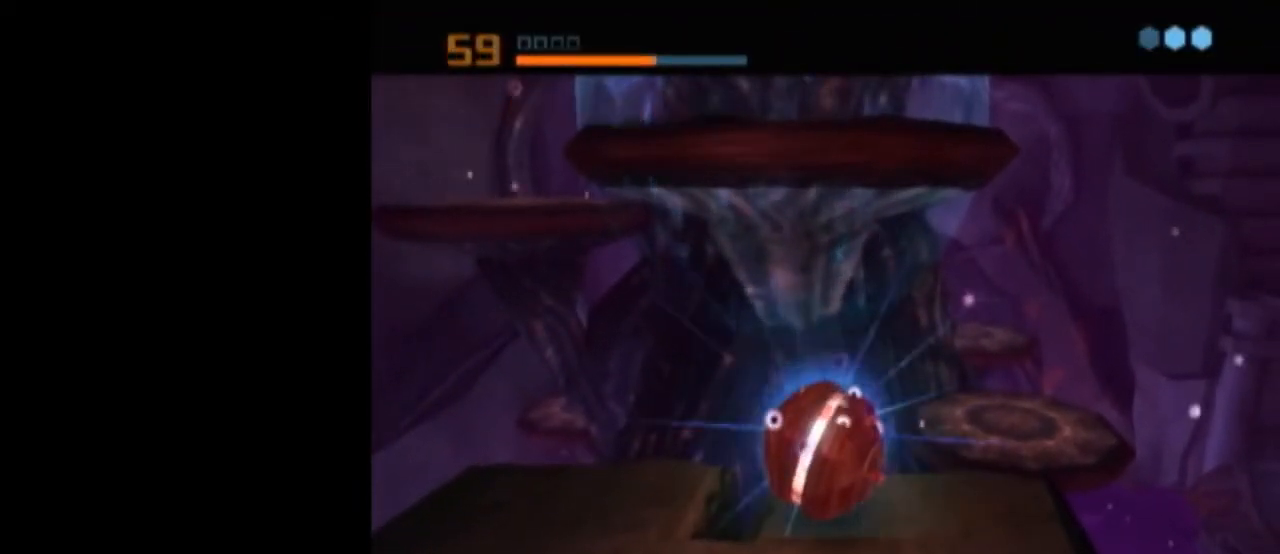
{"buttons": [], "left_stick": "down", "right_stick": "center", "events": [[67, "A", "down"], [117, "left_stick", "up"], [217, "A", "up"], [367, "A", "down"], [367, "left_stick", "down"], [467, "A", "up"]]}
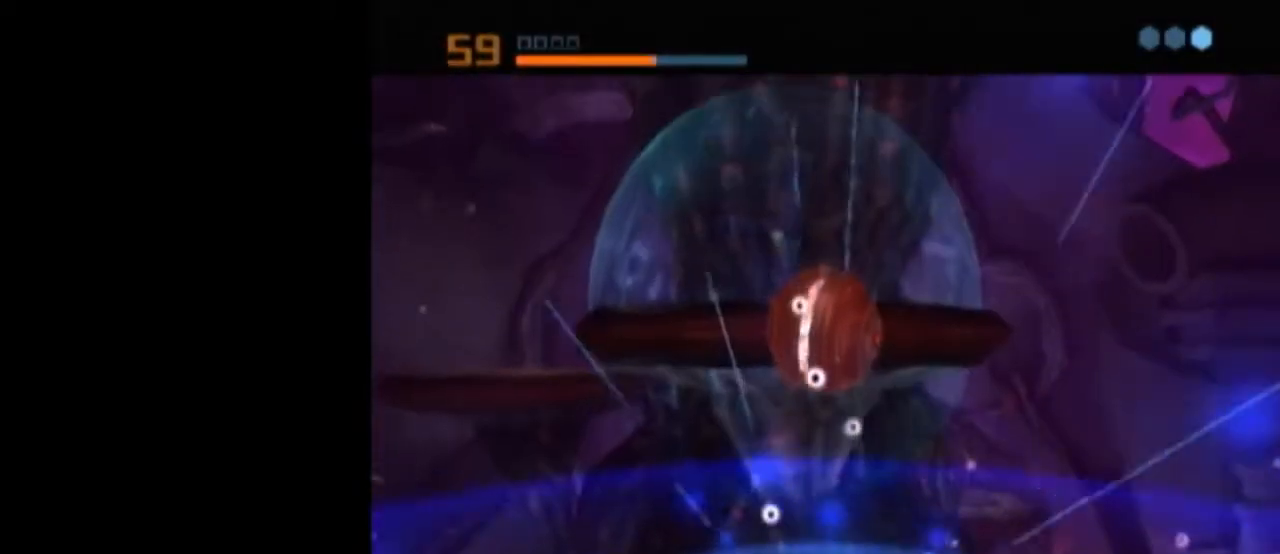
{"buttons": [], "left_stick": "up", "right_stick": "center", "events": [[333, "left_stick", "up"]]}
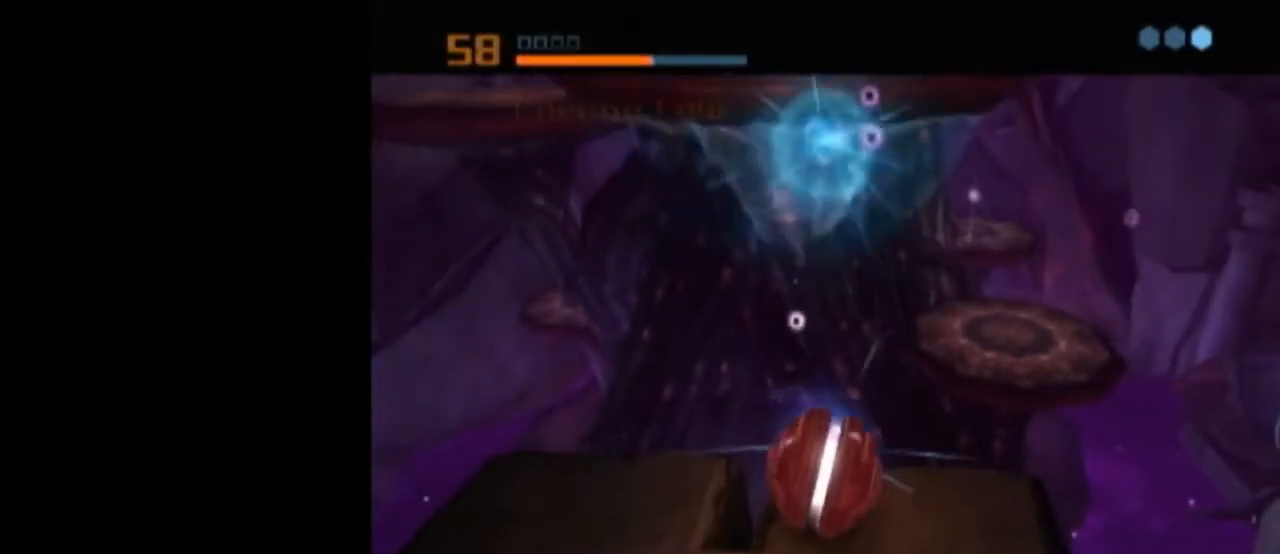
{"buttons": [], "left_stick": "up", "right_stick": "center", "events": []}
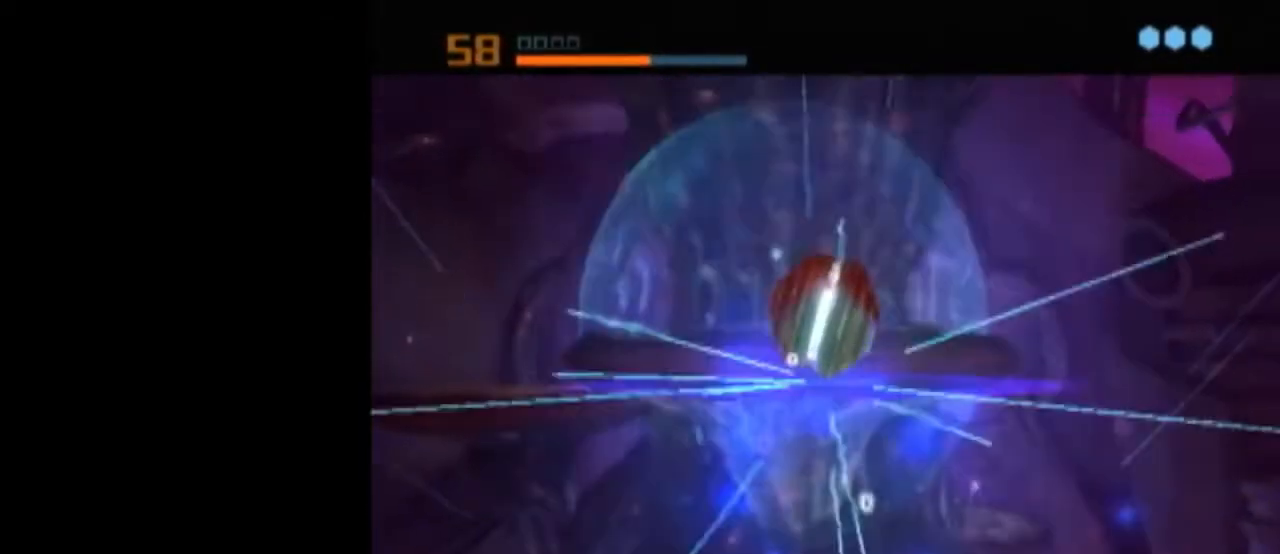
{"buttons": [], "left_stick": "up", "right_stick": "center", "events": [[17, "X", "down"], [167, "X", "up"]]}
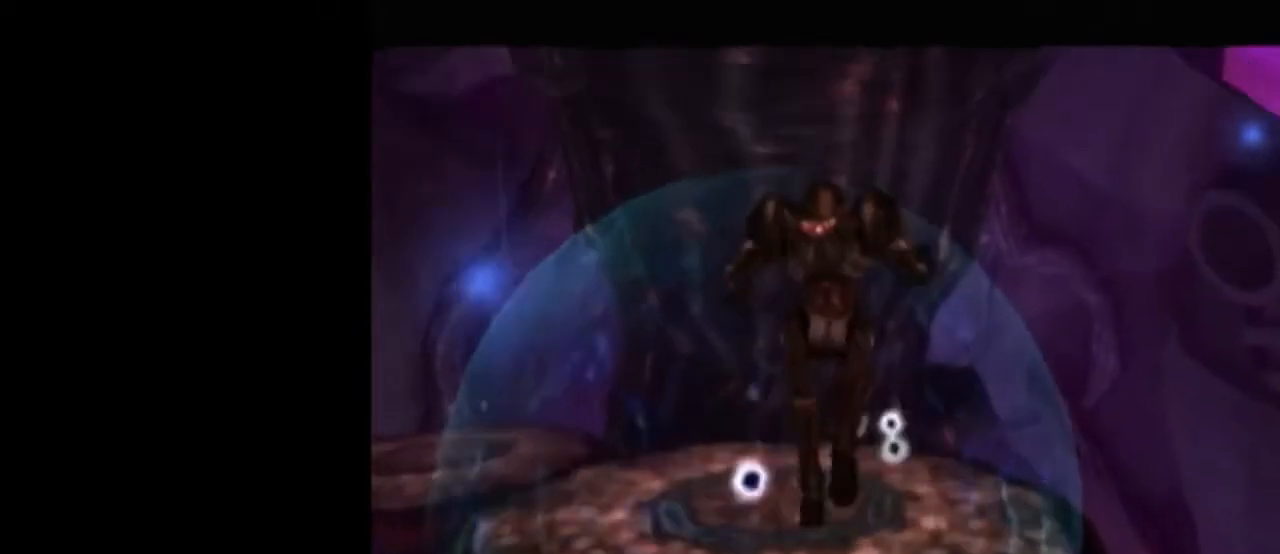
{"buttons": ["R1"], "left_stick": "up-left", "right_stick": "center", "events": [[83, "left_stick", "up-left"], [150, "R1", "down"]]}
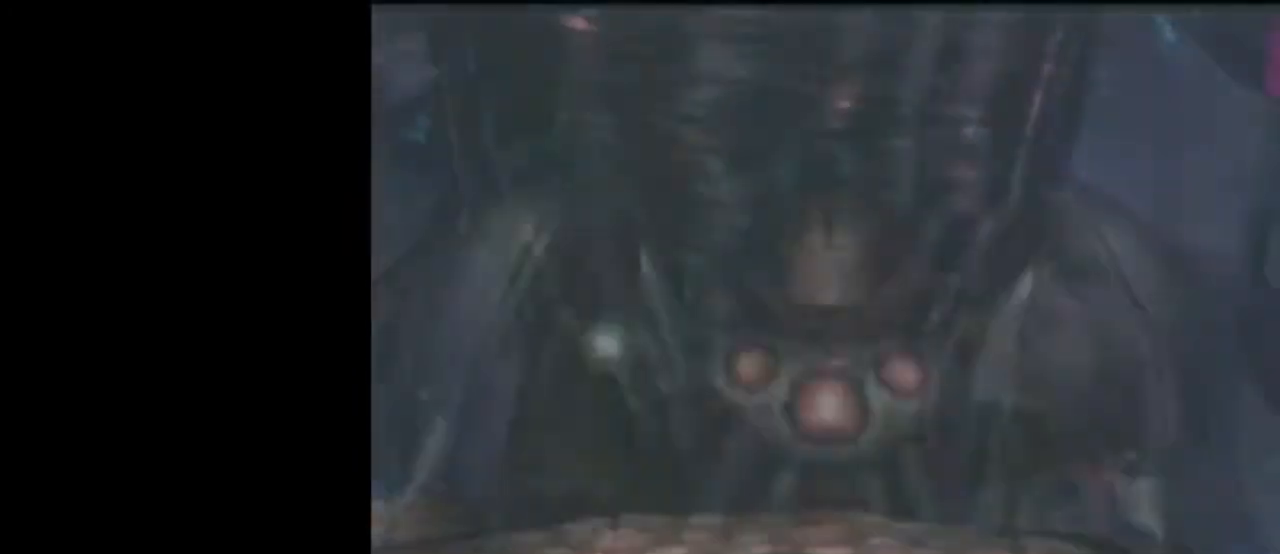
{"buttons": ["L1", "R1"], "left_stick": "up", "right_stick": "center", "events": [[400, "L1", "down"], [483, "left_stick", "up"]]}
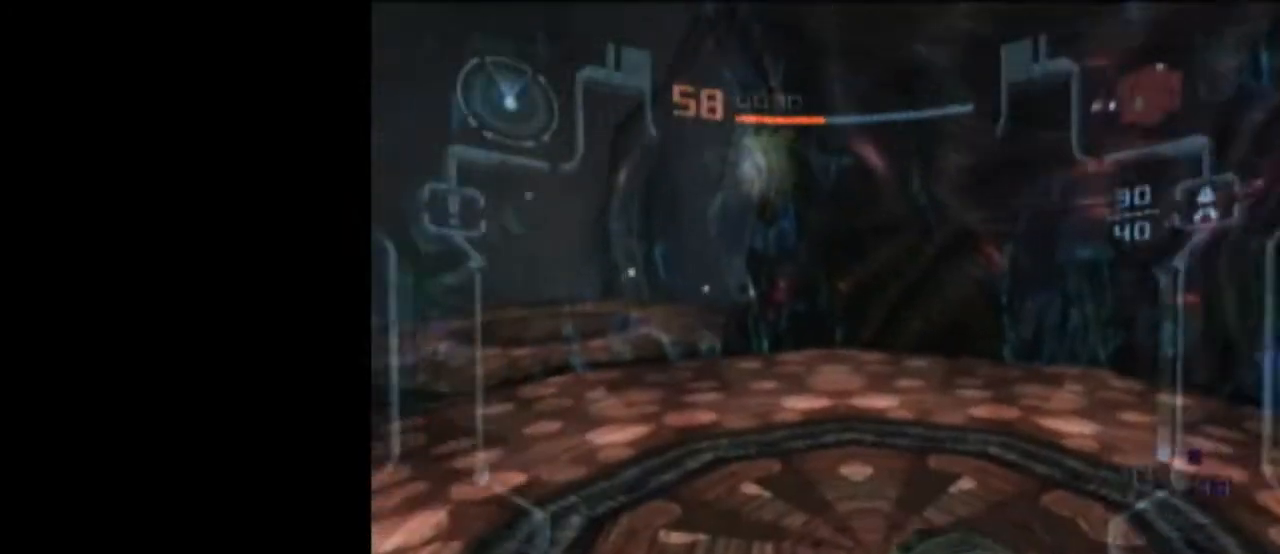
{"buttons": ["L1"], "left_stick": "up-left", "right_stick": "center", "events": [[17, "R1", "up"], [317, "left_stick", "up-left"]]}
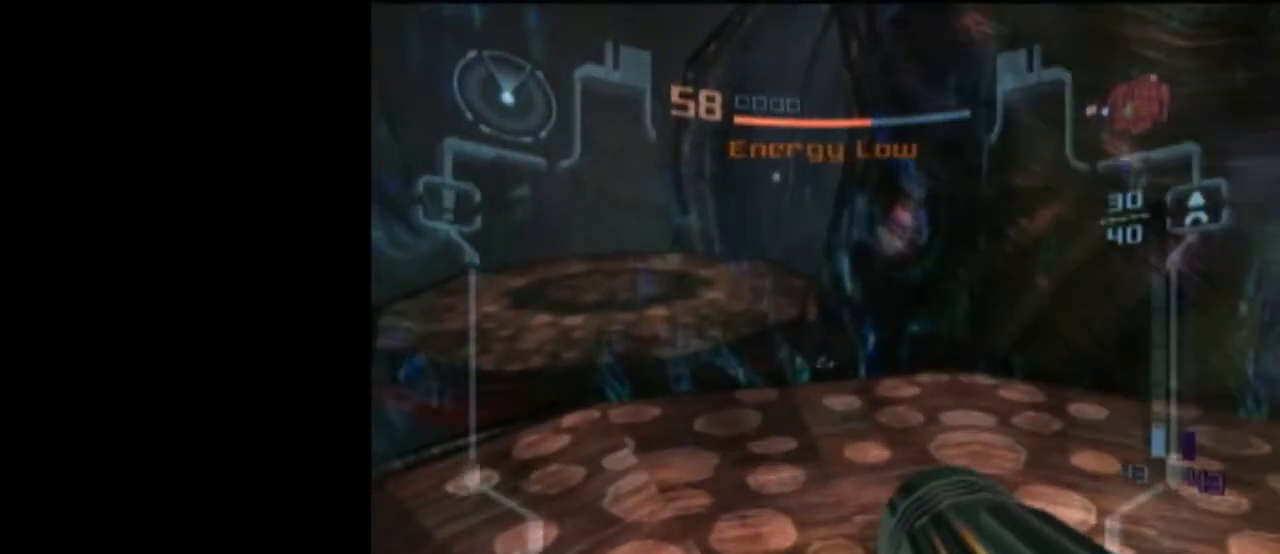
{"buttons": ["B", "L1", "R1"], "left_stick": "up", "right_stick": "center", "events": [[367, "B", "down"], [400, "R1", "down"], [483, "left_stick", "up"]]}
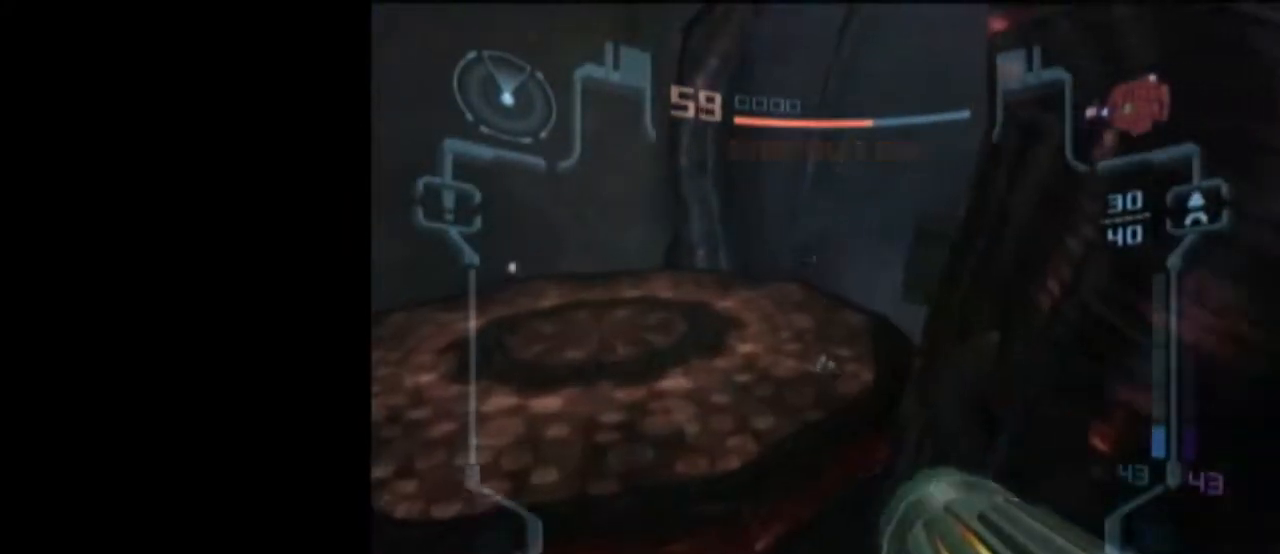
{"buttons": ["L1"], "left_stick": "up-right", "right_stick": "center", "events": [[17, "B", "up"], [117, "left_stick", "up-right"], [483, "R1", "up"]]}
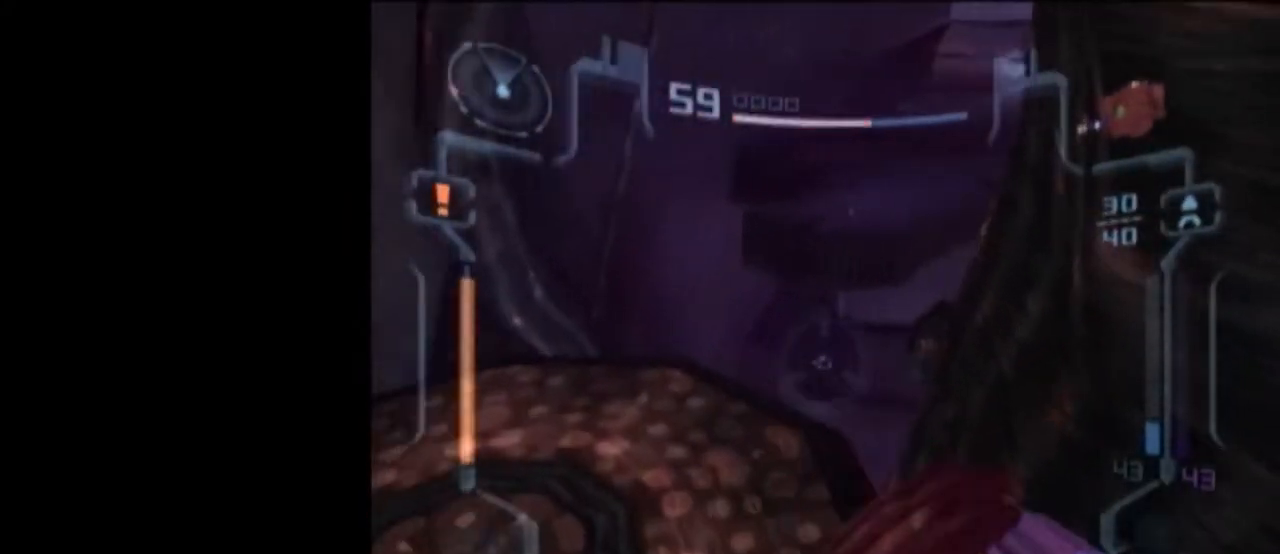
{"buttons": ["L1"], "left_stick": "up-left", "right_stick": "center", "events": [[17, "left_stick", "up-left"]]}
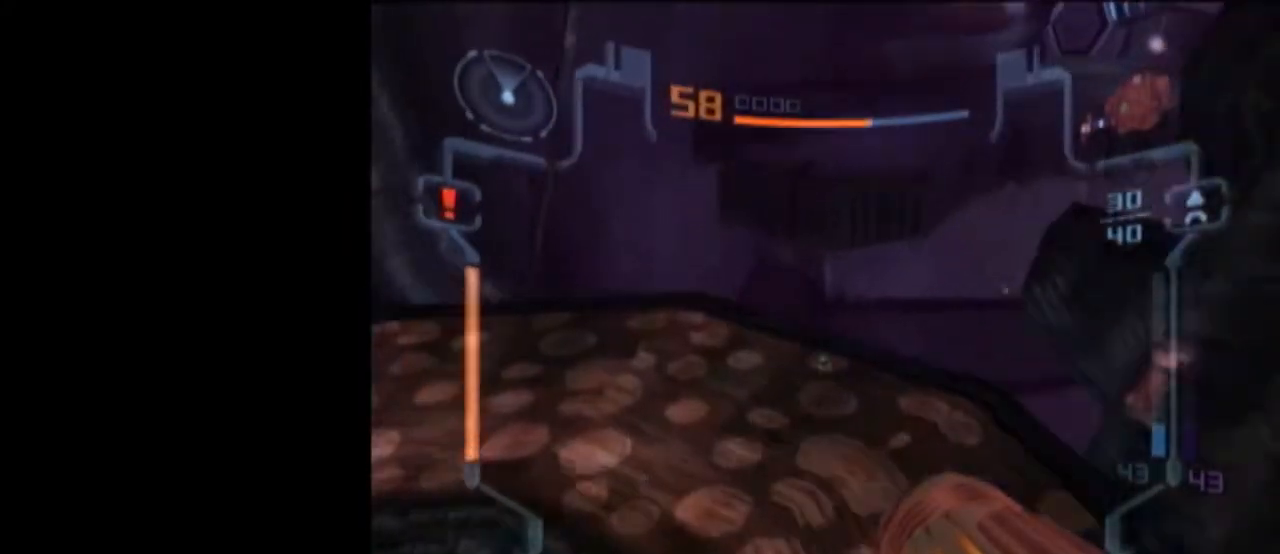
{"buttons": ["L1"], "left_stick": "up-left", "right_stick": "center", "events": [[17, "R1", "down"], [50, "left_stick", "up-right"], [267, "R1", "up"], [267, "left_stick", "up-left"]]}
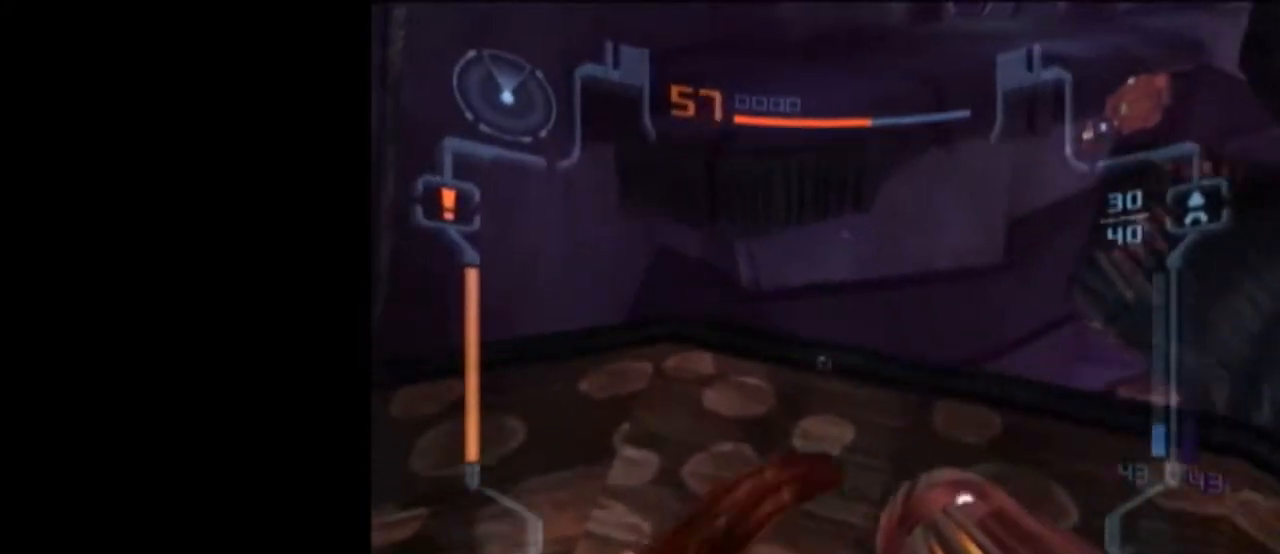
{"buttons": ["L1"], "left_stick": "up", "right_stick": "center", "events": [[67, "left_stick", "center"], [117, "left_stick", "down"], [400, "left_stick", "up"]]}
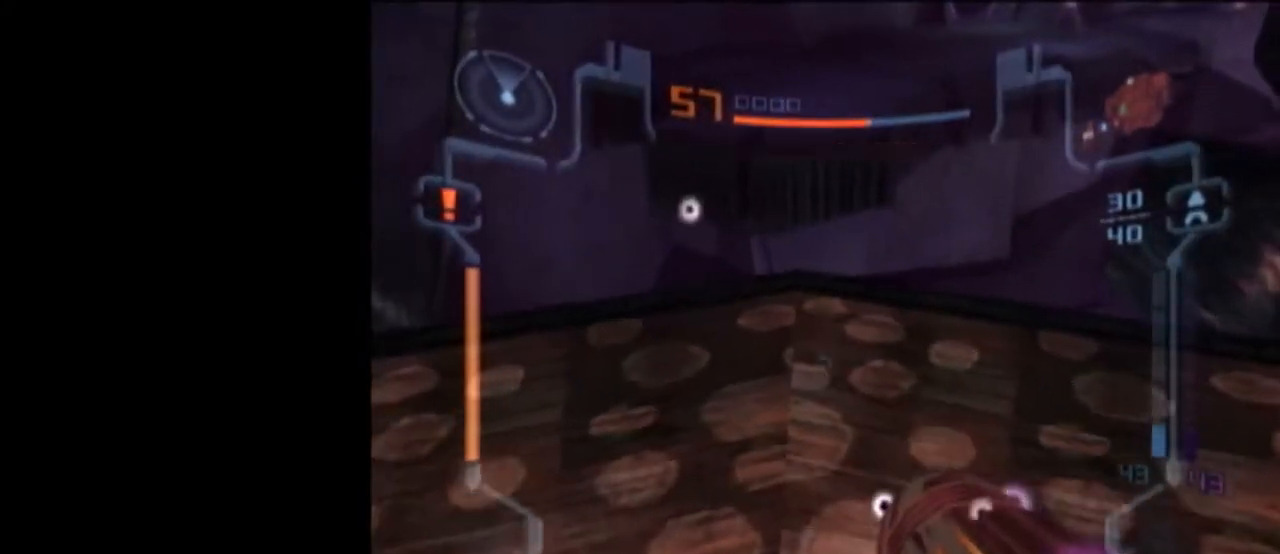
{"buttons": ["B", "L1"], "left_stick": "up", "right_stick": "center", "events": [[417, "B", "down"]]}
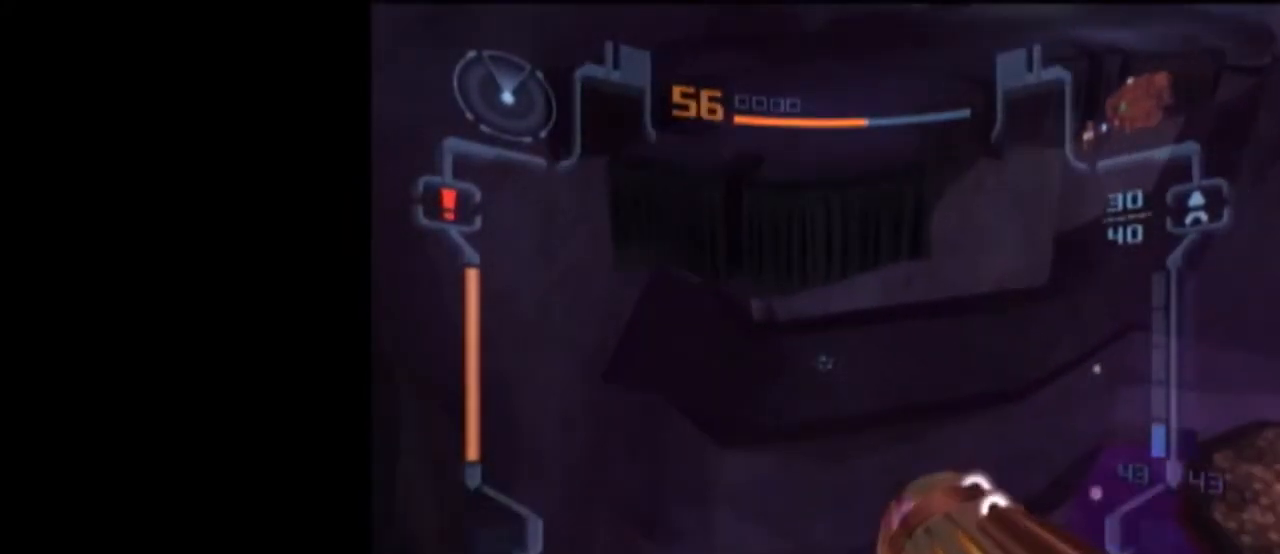
{"buttons": ["B", "L1"], "left_stick": "up", "right_stick": "center", "events": []}
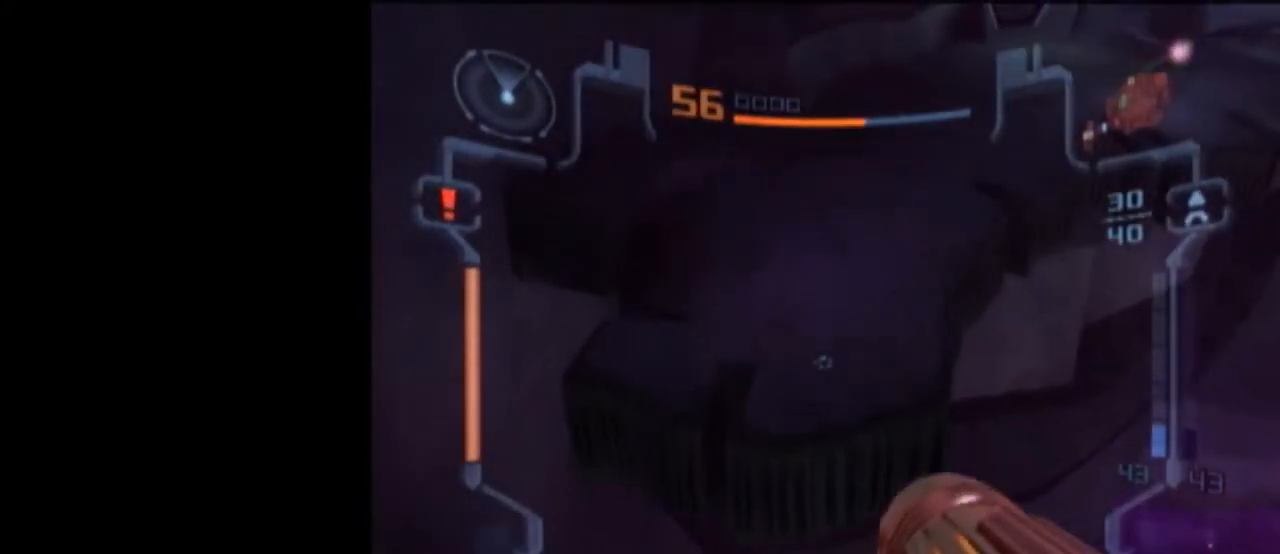
{"buttons": ["B", "L1"], "left_stick": "up", "right_stick": "center", "events": []}
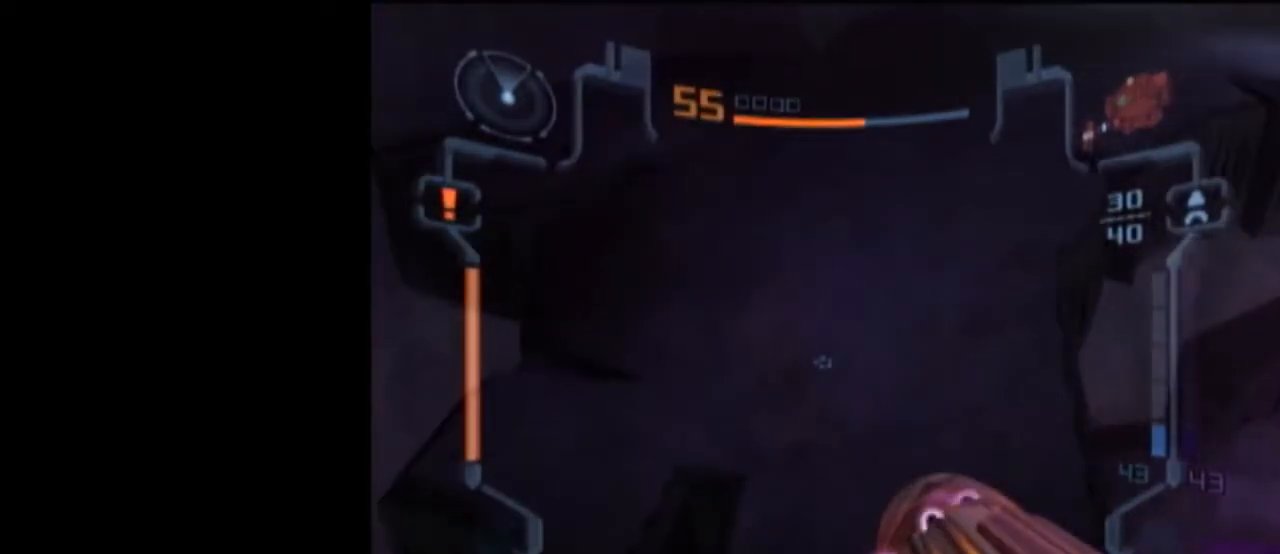
{"buttons": ["L1"], "left_stick": "up", "right_stick": "center", "events": [[267, "B", "up"]]}
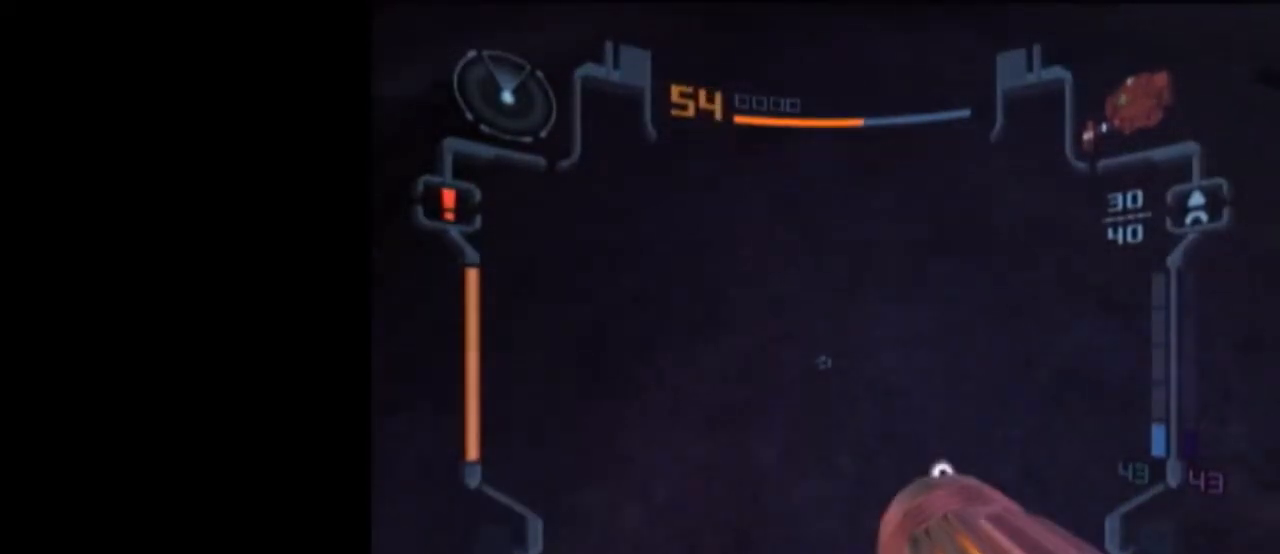
{"buttons": ["L1", "R1"], "left_stick": "down", "right_stick": "right", "events": [[17, "B", "down"], [67, "R1", "down"], [67, "left_stick", "up-right"], [150, "B", "up"], [183, "left_stick", "right"], [367, "left_stick", "down"], [367, "right_stick", "right"]]}
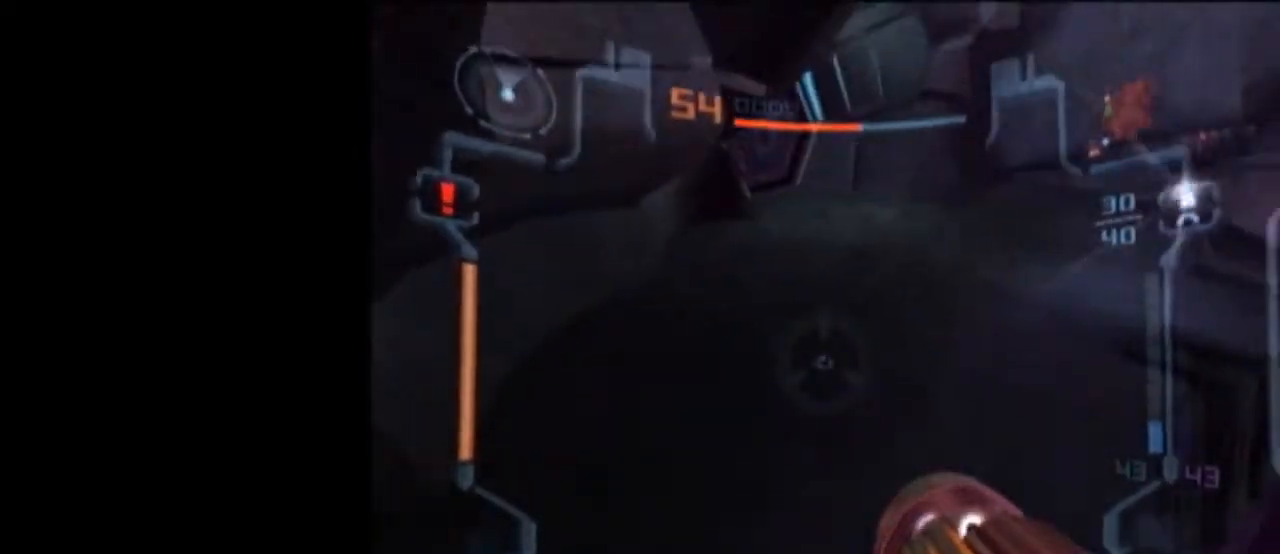
{"buttons": ["L1"], "left_stick": "up", "right_stick": "center", "events": [[17, "left_stick", "center"], [83, "left_stick", "up-right"], [117, "R1", "up"], [117, "right_stick", "center"], [467, "left_stick", "up"]]}
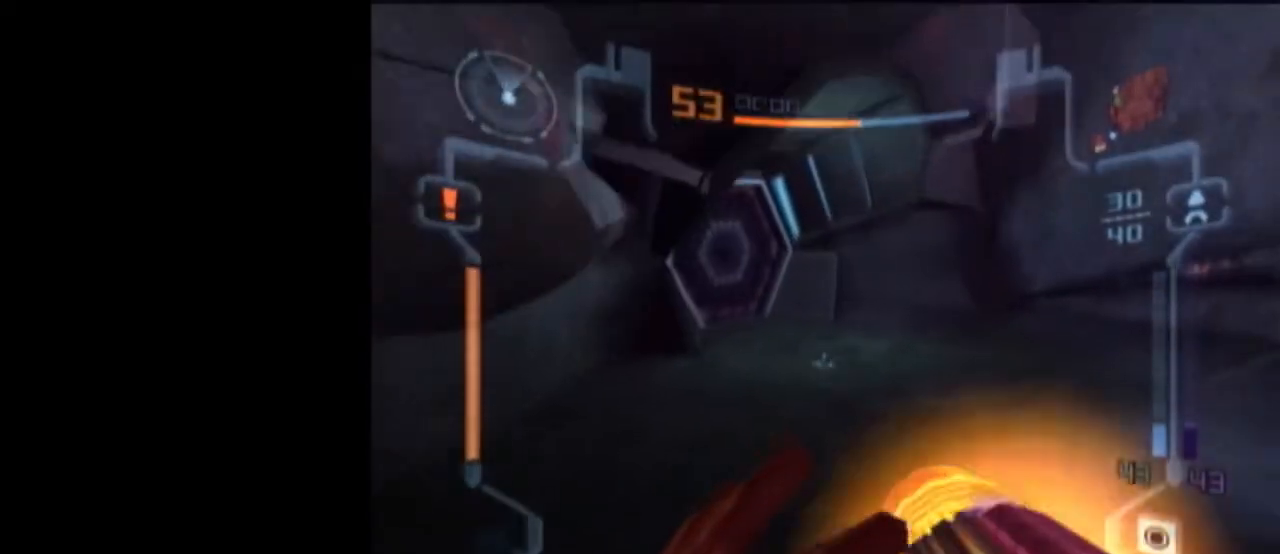
{"buttons": ["L1", "R1"], "left_stick": "left", "right_stick": "center", "events": [[133, "B", "down"], [217, "R1", "down"], [300, "B", "up"], [300, "left_stick", "center"], [483, "left_stick", "left"]]}
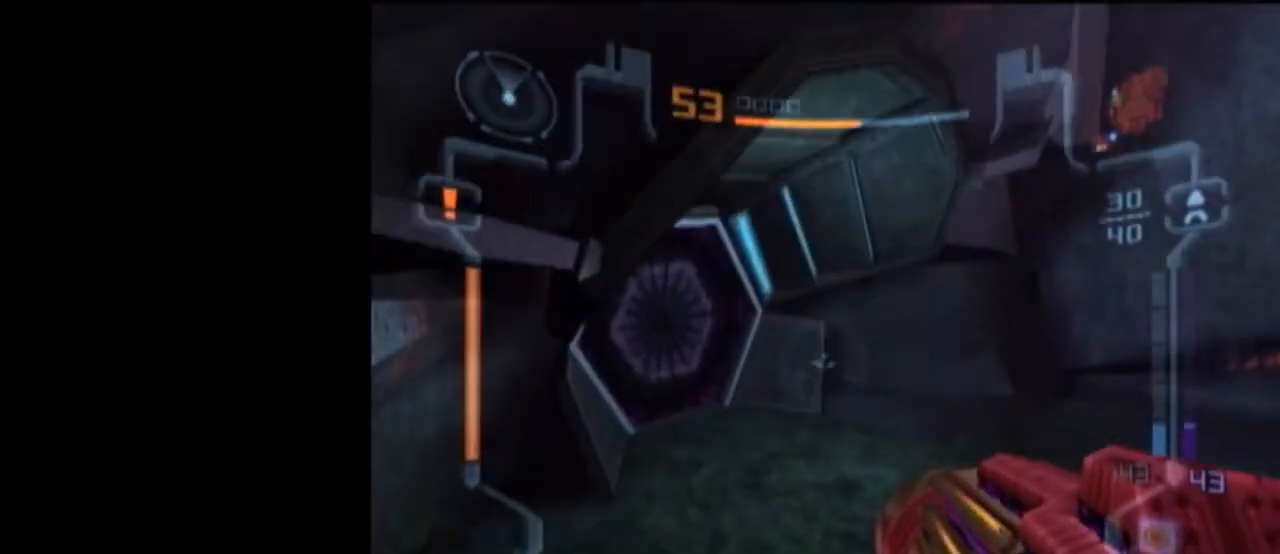
{"buttons": ["L1"], "left_stick": "up-right", "right_stick": "center", "events": [[183, "R1", "up"], [267, "left_stick", "up-right"]]}
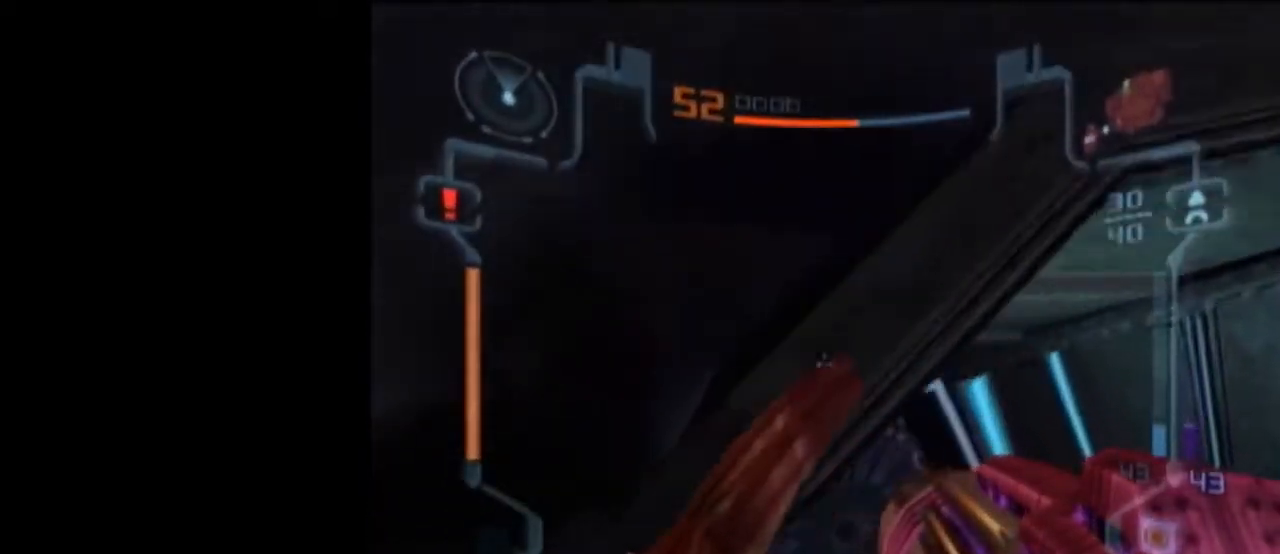
{"buttons": ["L1"], "left_stick": "up-right", "right_stick": "center", "events": [[83, "A", "down"], [117, "A", "up"], [183, "L1", "up"], [183, "left_stick", "up-left"], [450, "L1", "down"], [500, "left_stick", "up-right"]]}
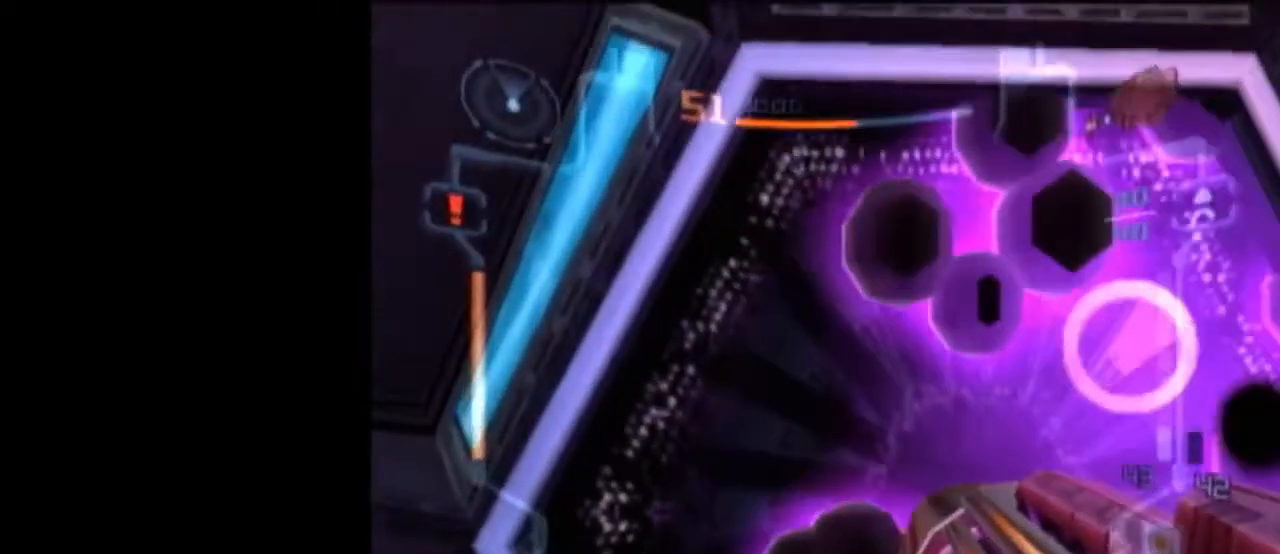
{"buttons": ["L1"], "left_stick": "up", "right_stick": "center", "events": [[117, "left_stick", "center"], [250, "left_stick", "up-right"], [333, "left_stick", "up"]]}
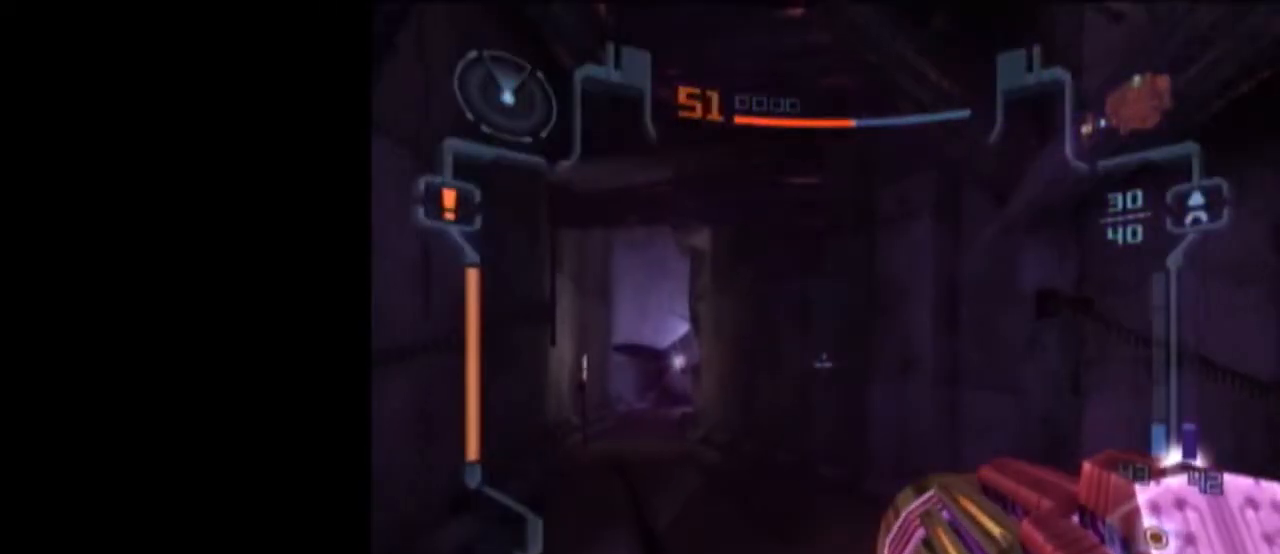
{"buttons": ["L1"], "left_stick": "up", "right_stick": "center", "events": [[167, "B", "down"], [167, "R1", "down"], [217, "left_stick", "up-left"], [300, "B", "up"], [333, "R1", "up"], [367, "left_stick", "up"]]}
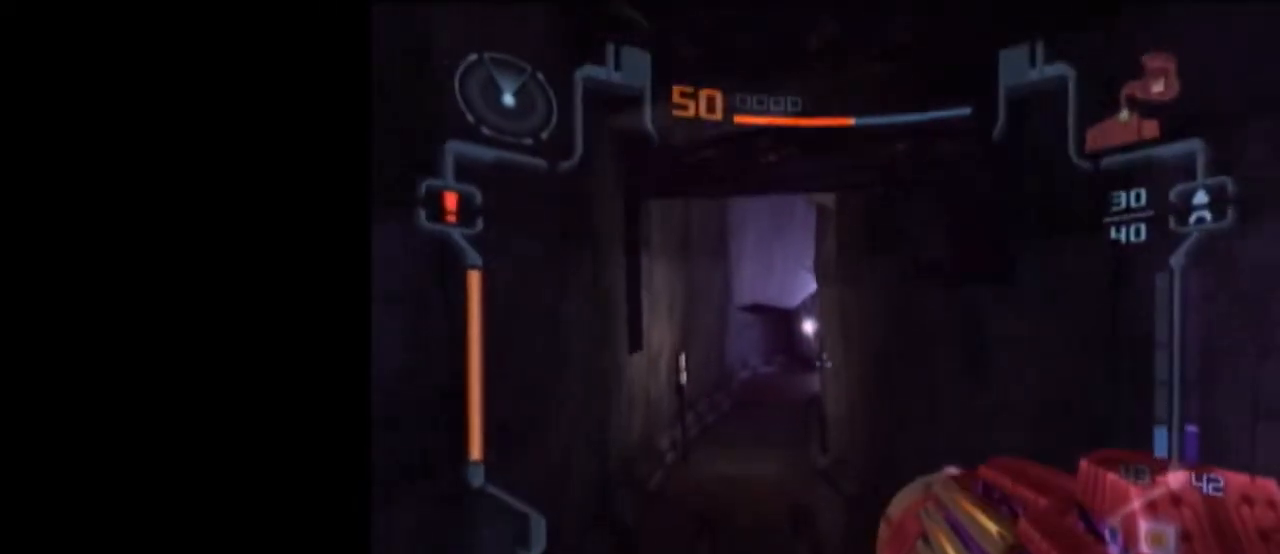
{"buttons": ["L1"], "left_stick": "up", "right_stick": "center", "events": [[17, "right_stick", "up"], [183, "right_stick", "center"]]}
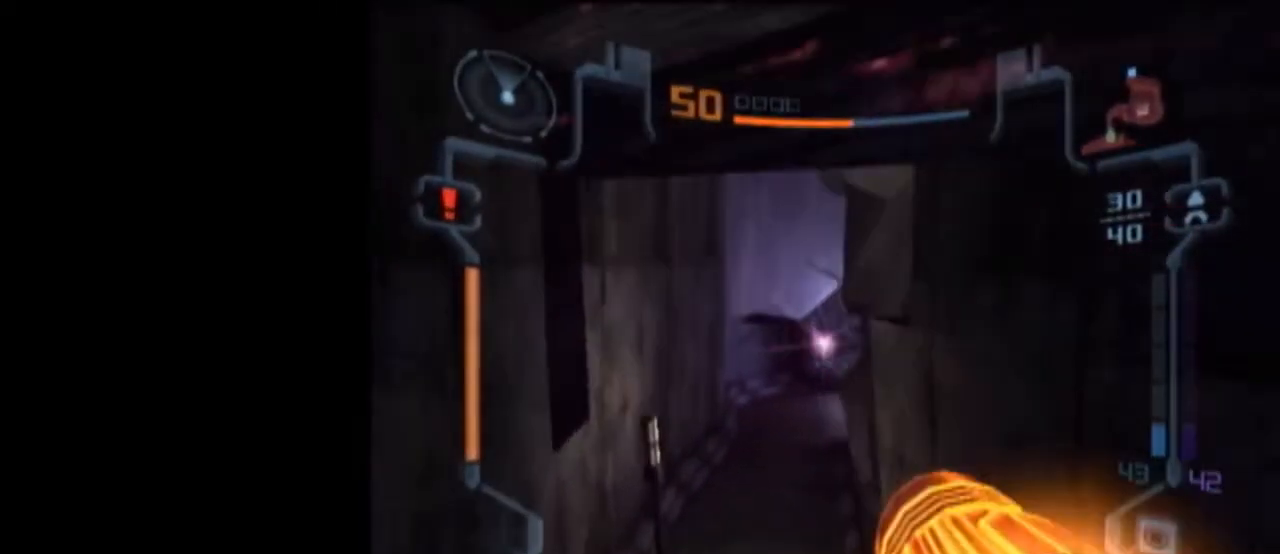
{"buttons": ["L1"], "left_stick": "up", "right_stick": "center", "events": [[367, "B", "down"], [467, "B", "up"]]}
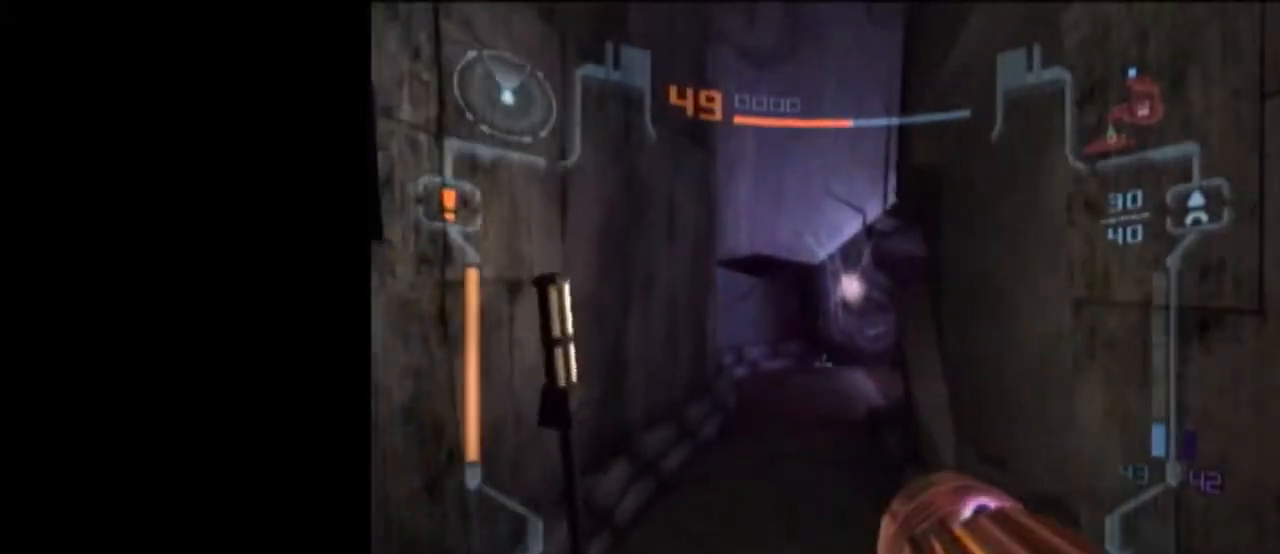
{"buttons": ["L1"], "left_stick": "left", "right_stick": "center", "events": [[83, "A", "down"], [167, "R1", "down"], [200, "A", "up"], [233, "left_stick", "right"], [317, "A", "down"], [400, "A", "up"], [433, "R1", "up"], [450, "left_stick", "left"]]}